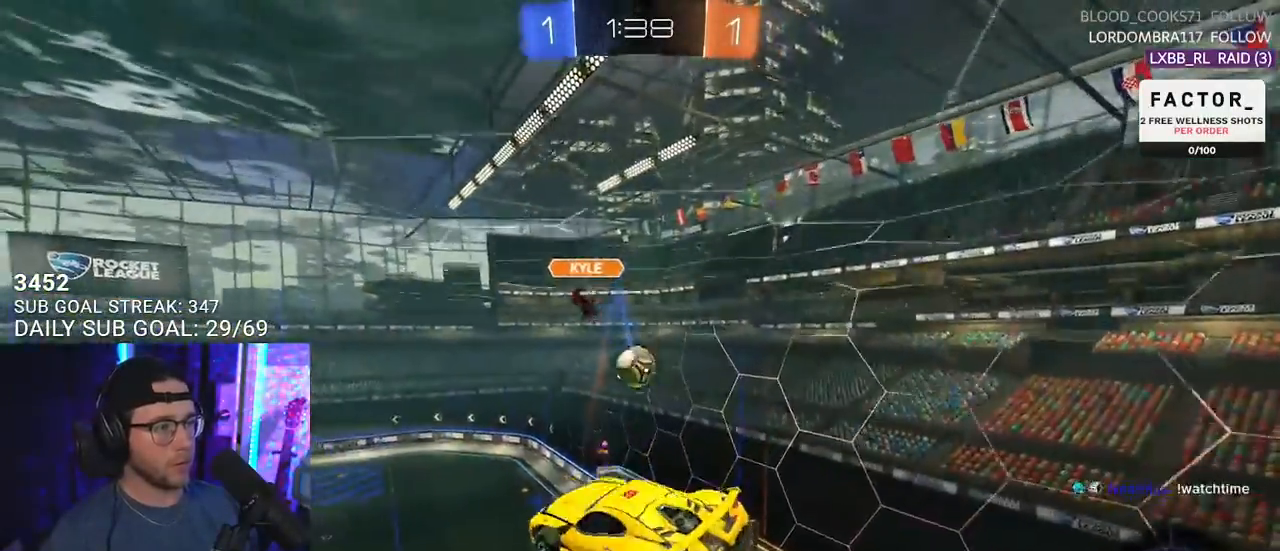
Gameplay with a controller (PlayStation layout); each line is a JSON object with the inputs held at the frame after it. "events" lists button and stick changes between this image and that frame as [ms after this image, input, new state], when the widget could be followed in between. Not read: START.
{"buttons": ["R1", "R2", "L3"], "left_stick": "up", "right_stick": "center"}
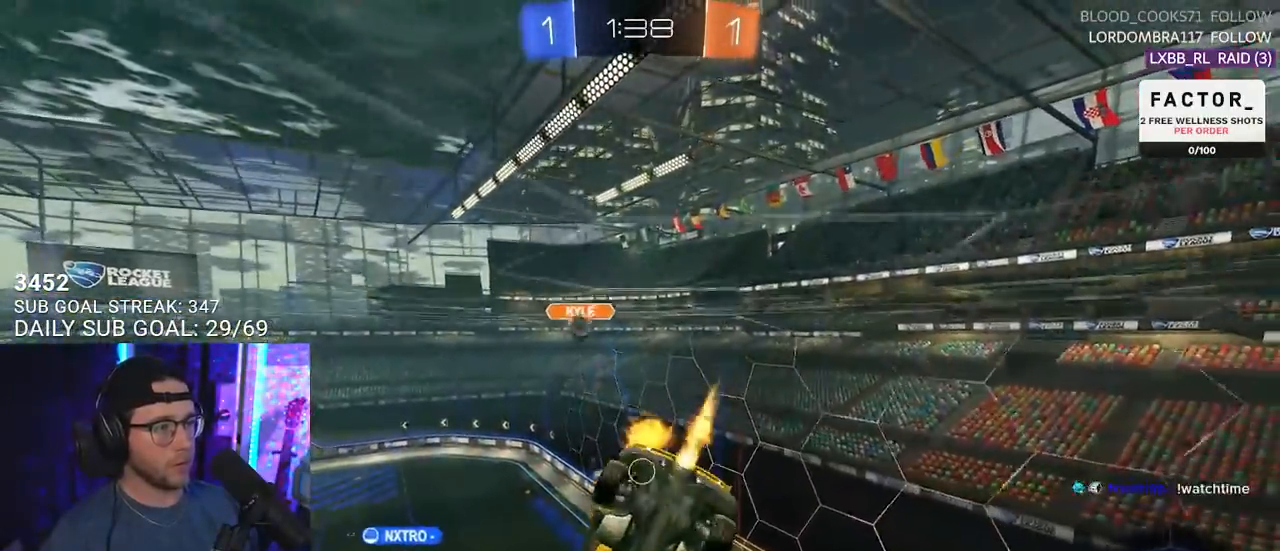
{"buttons": ["R1", "R2", "L3"], "left_stick": "right", "right_stick": "center", "events": [[217, "left_stick", "down"], [333, "left_stick", "center"], [400, "left_stick", "up"], [483, "left_stick", "right"]]}
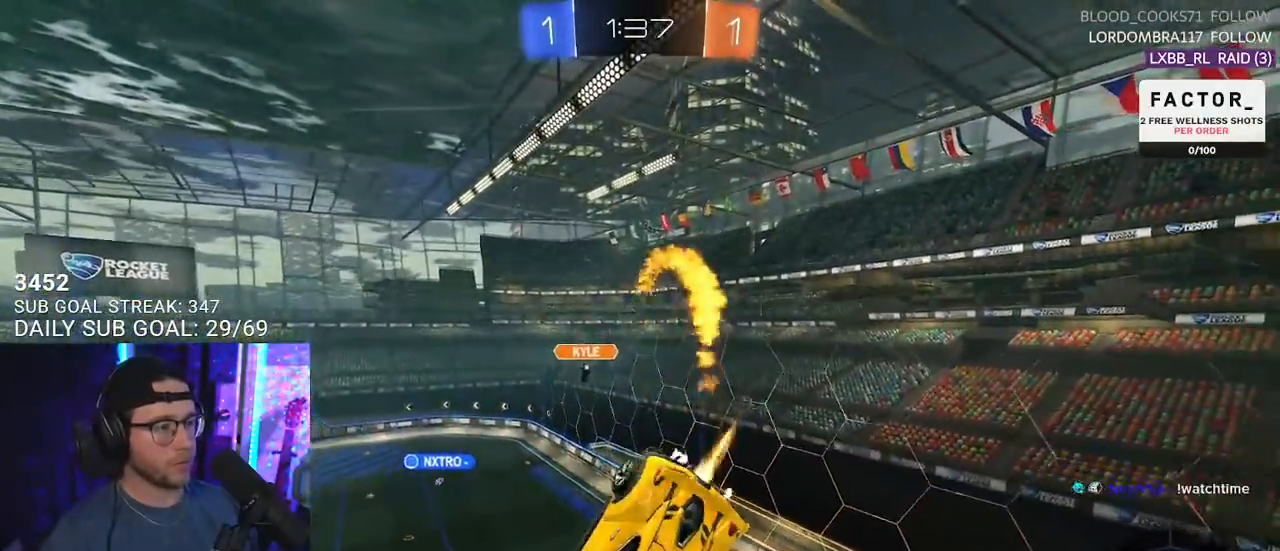
{"buttons": ["R2"], "left_stick": "center", "right_stick": "center", "events": [[67, "left_stick", "down"], [100, "L3", "up"], [150, "left_stick", "center"], [183, "R1", "up"]]}
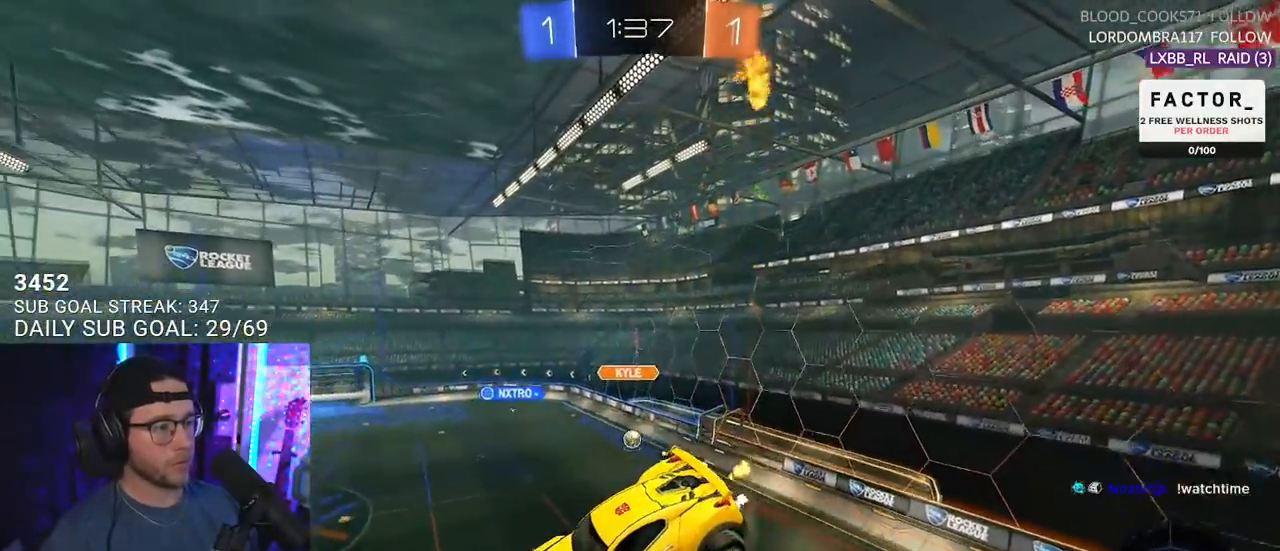
{"buttons": ["R2"], "left_stick": "center", "right_stick": "center", "events": []}
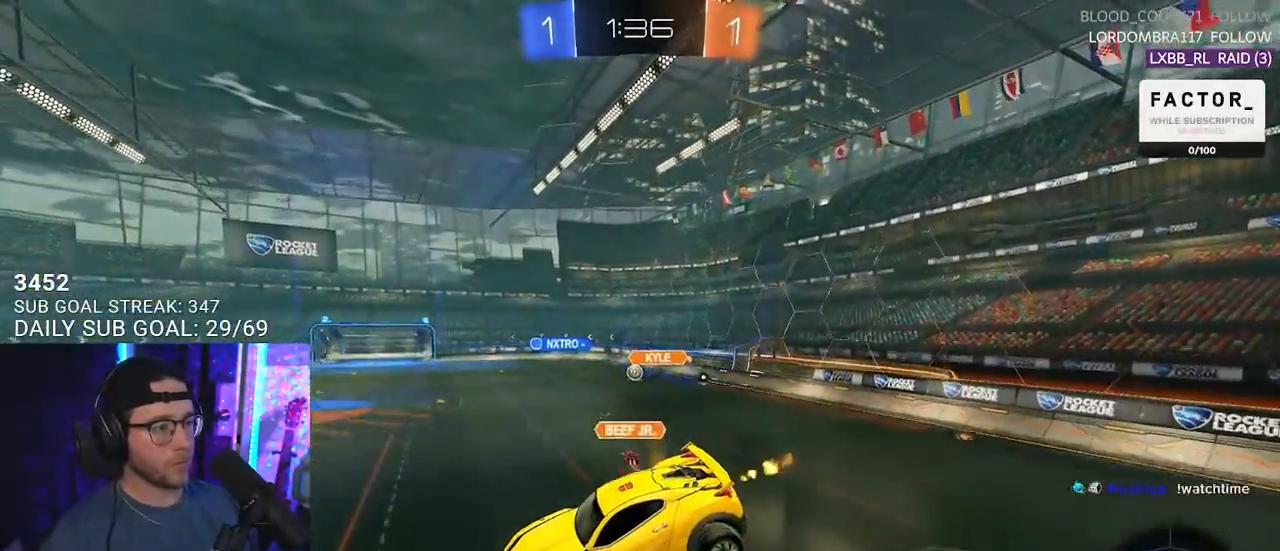
{"buttons": ["R2"], "left_stick": "center", "right_stick": "center", "events": []}
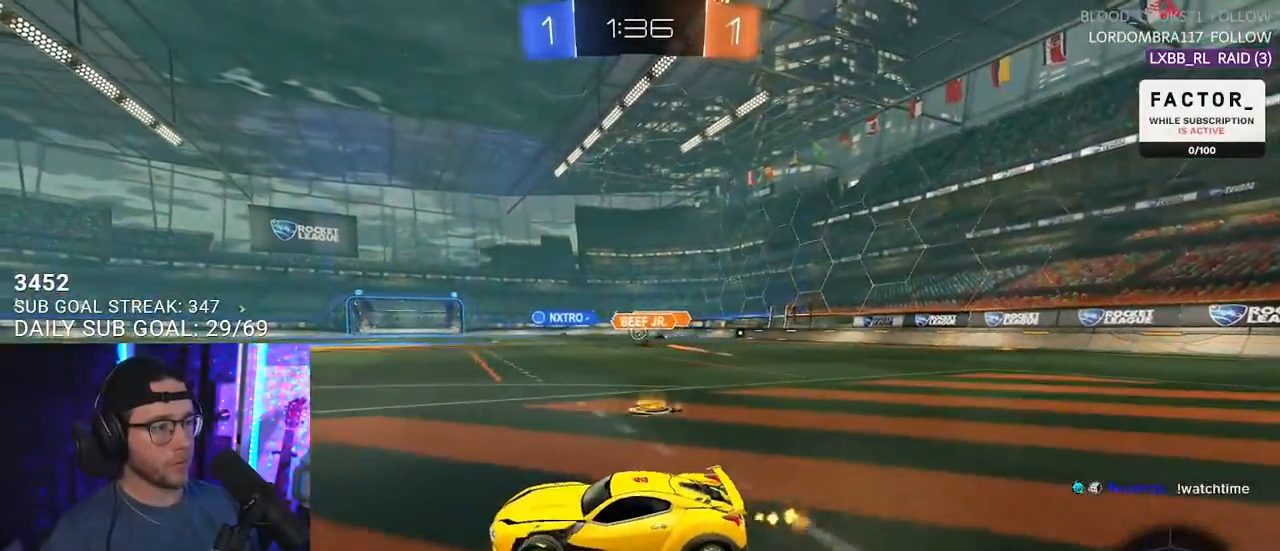
{"buttons": ["R2"], "left_stick": "center", "right_stick": "center", "events": [[167, "left_stick", "right"], [317, "left_stick", "center"]]}
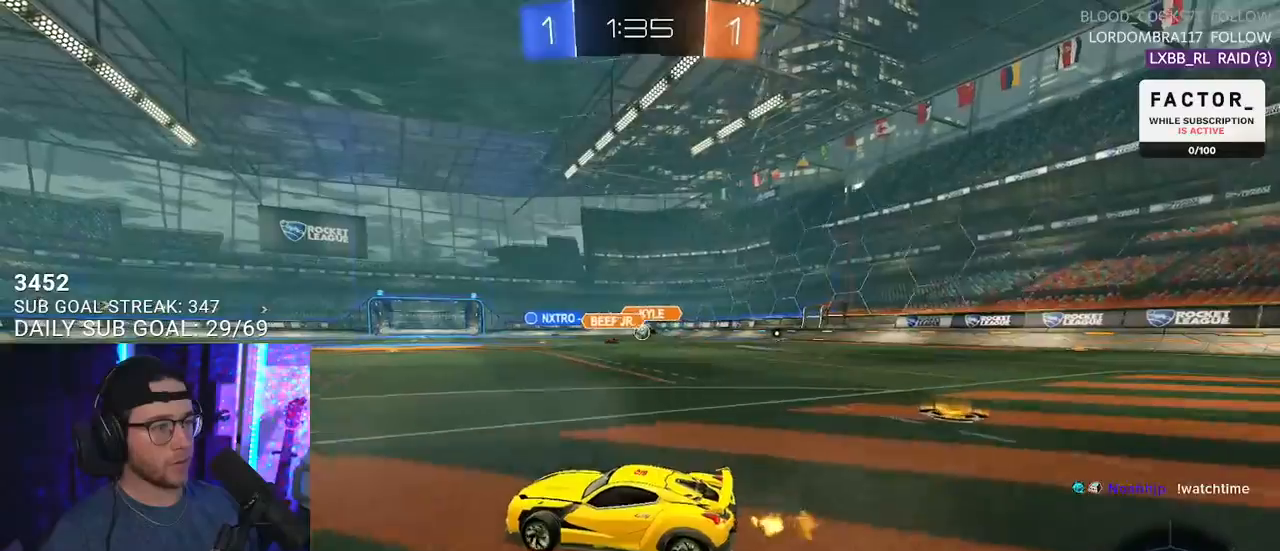
{"buttons": ["R2"], "left_stick": "right", "right_stick": "center", "events": [[150, "left_stick", "right"], [300, "left_stick", "center"], [383, "left_stick", "right"]]}
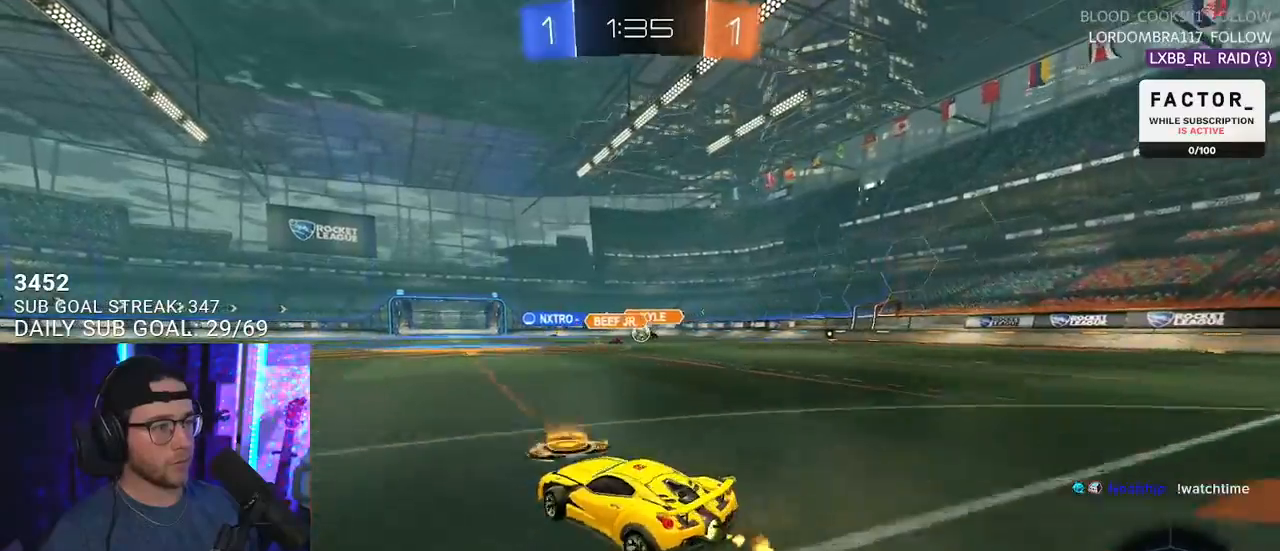
{"buttons": ["SQUARE", "R1", "R2"], "left_stick": "down-right", "right_stick": "center", "events": [[167, "R1", "down"], [250, "CROSS", "down"], [300, "L2", "down"], [300, "left_stick", "up-left"], [317, "CROSS", "up"], [367, "CROSS", "down"], [400, "SQUARE", "down"], [417, "L2", "up"], [417, "left_stick", "down-right"], [467, "CROSS", "up"]]}
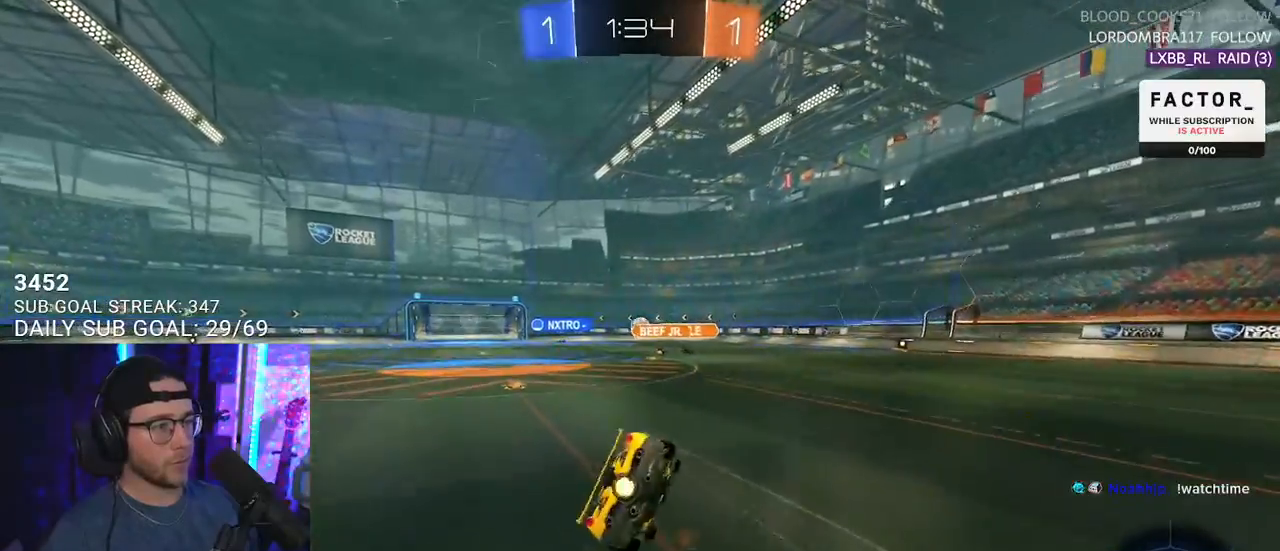
{"buttons": ["L2", "R1", "R2"], "left_stick": "down-left", "right_stick": "center", "events": [[33, "L2", "down"], [33, "SQUARE", "up"], [67, "left_stick", "down-left"]]}
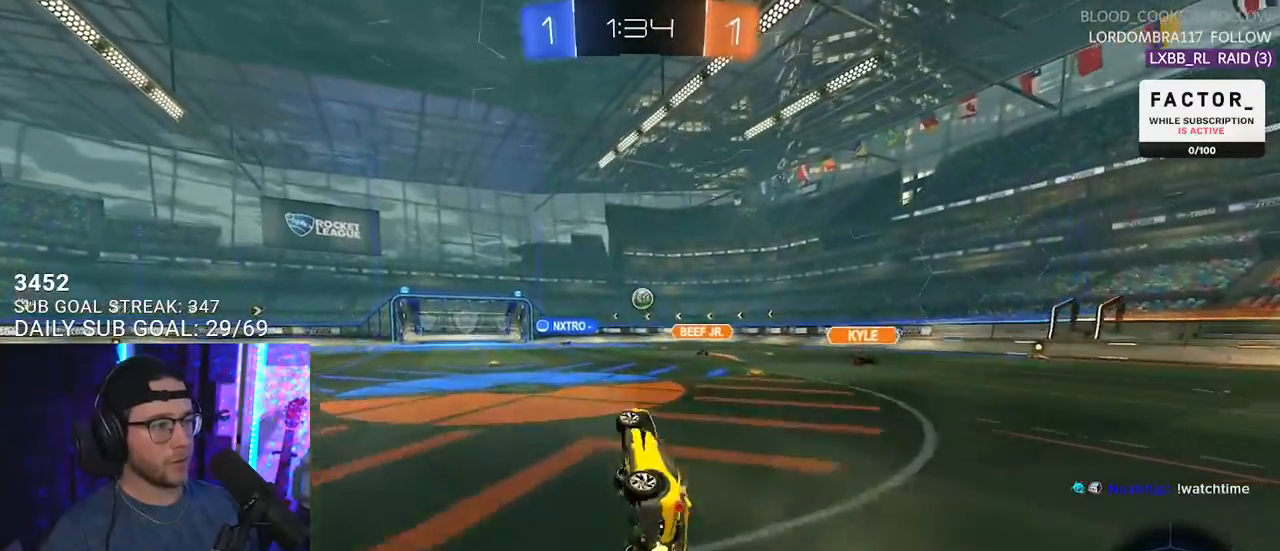
{"buttons": ["R2"], "left_stick": "center", "right_stick": "center", "events": [[233, "L2", "up"], [233, "left_stick", "center"], [383, "R1", "up"]]}
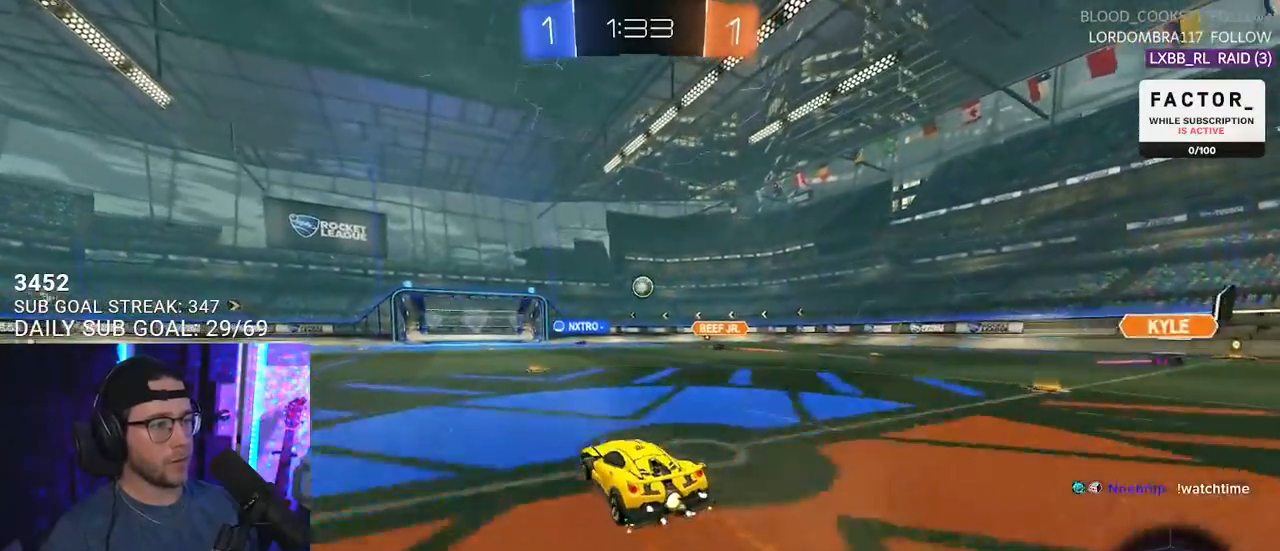
{"buttons": ["R2"], "left_stick": "center", "right_stick": "center", "events": [[67, "left_stick", "right"], [133, "left_stick", "center"], [333, "left_stick", "left"], [417, "left_stick", "center"]]}
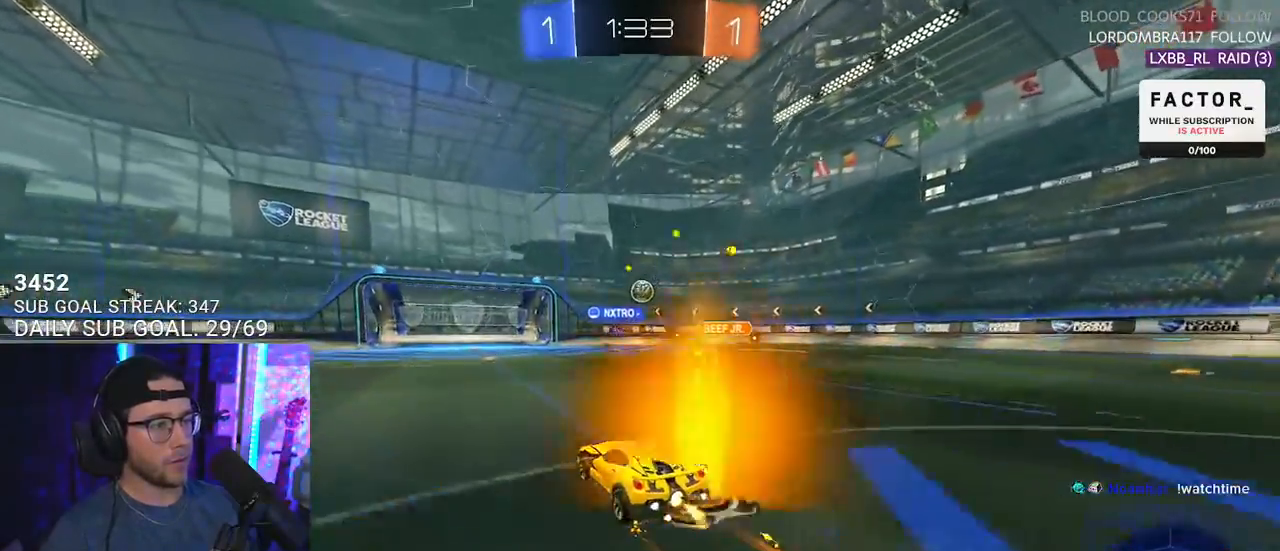
{"buttons": ["R2"], "left_stick": "right", "right_stick": "center", "events": [[500, "left_stick", "right"]]}
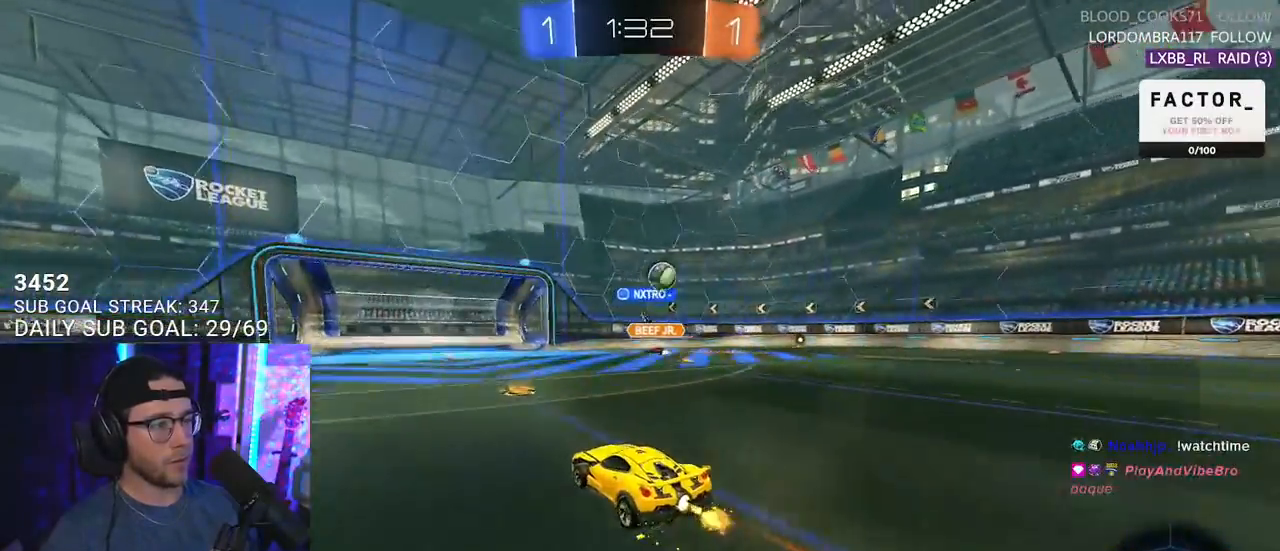
{"buttons": ["L2"], "left_stick": "down-right", "right_stick": "center", "events": [[200, "left_stick", "down-right"], [233, "L2", "down"], [233, "R2", "up"]]}
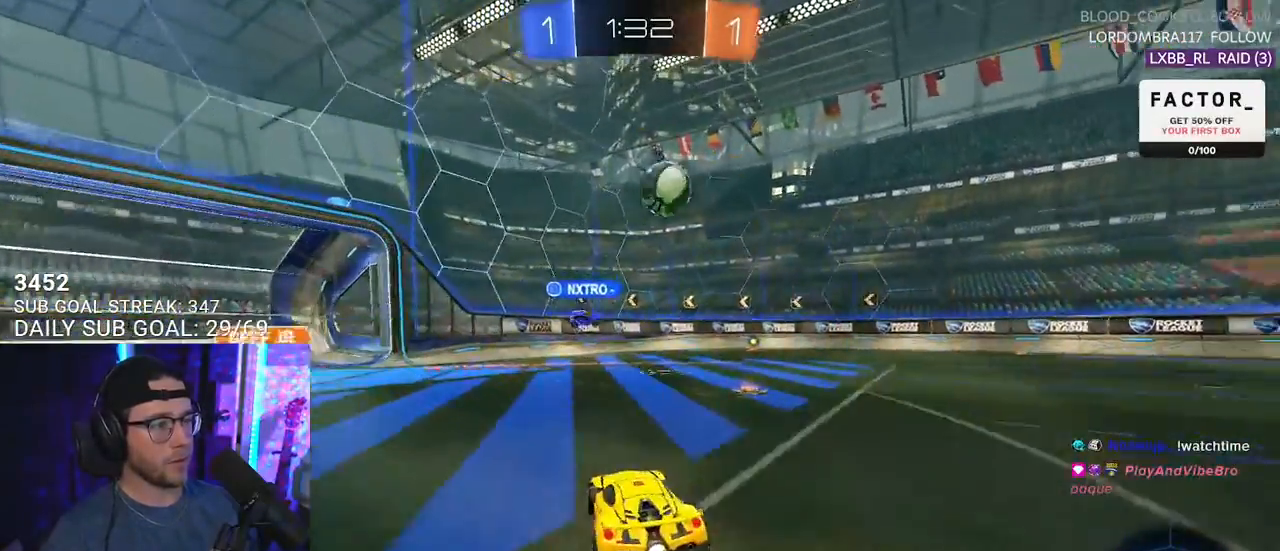
{"buttons": ["CROSS", "R2"], "left_stick": "center", "right_stick": "center", "events": [[83, "L2", "up"], [250, "R2", "down"], [300, "CROSS", "down"], [317, "left_stick", "down"], [450, "CROSS", "up"], [467, "left_stick", "center"], [500, "CROSS", "down"]]}
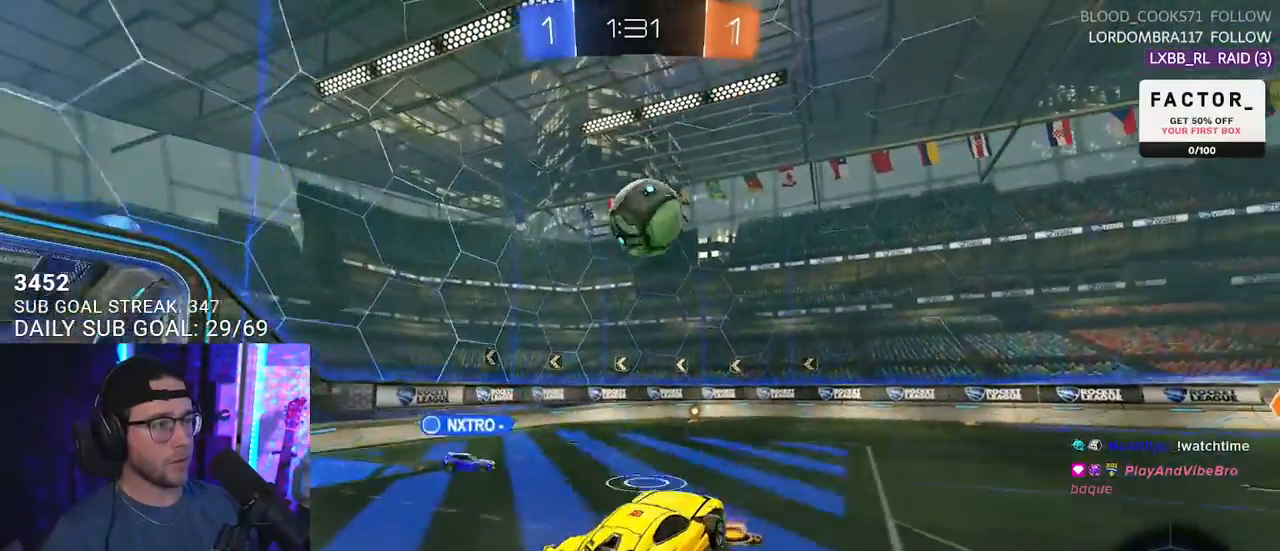
{"buttons": ["R1", "R2", "L3"], "left_stick": "right", "right_stick": "center", "events": [[50, "L3", "down"], [50, "left_stick", "up-left"], [133, "CROSS", "up"], [133, "R1", "down"], [250, "L3", "up"], [250, "left_stick", "up"], [467, "L3", "down"], [483, "left_stick", "right"]]}
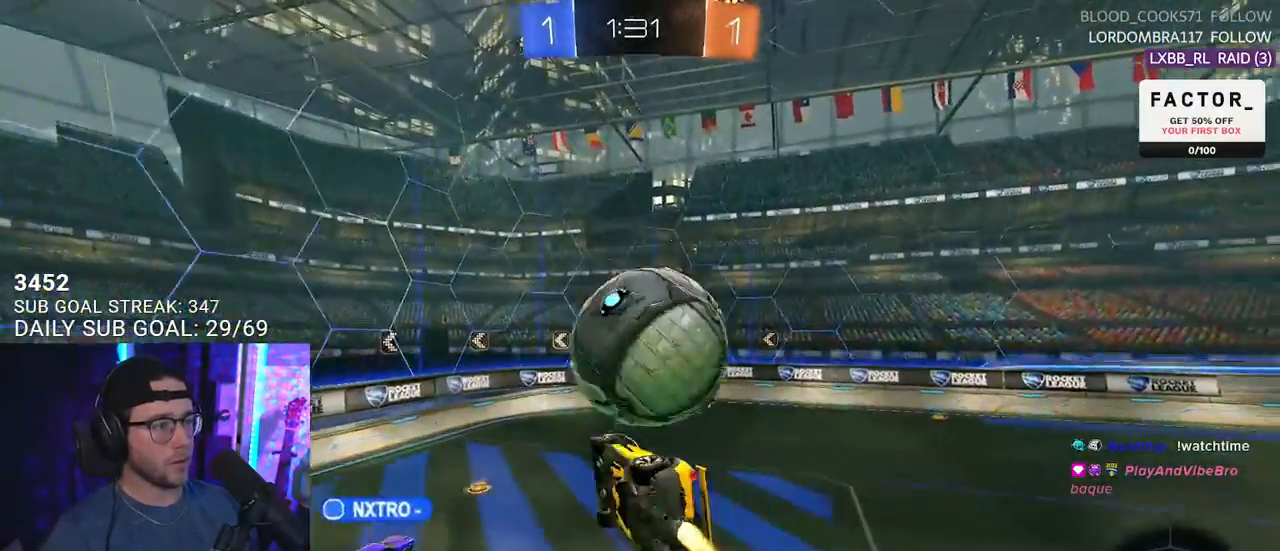
{"buttons": ["R2"], "left_stick": "up-left", "right_stick": "center", "events": [[17, "left_stick", "down-right"], [183, "left_stick", "down"], [333, "L3", "up"], [383, "R1", "up"], [383, "left_stick", "left"], [450, "left_stick", "up-left"]]}
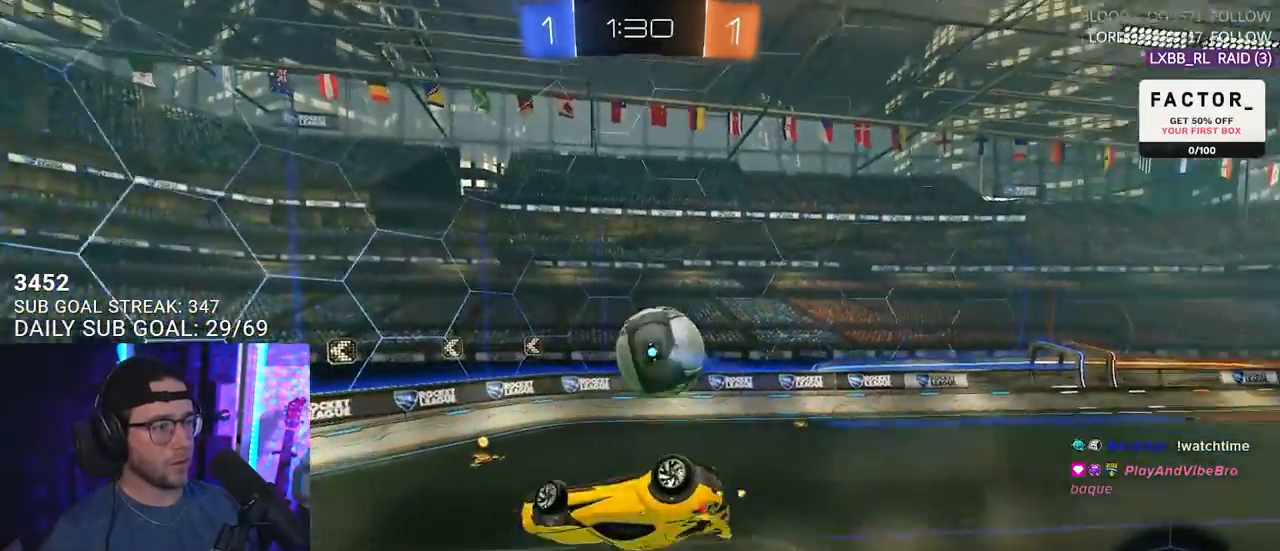
{"buttons": ["R2"], "left_stick": "down", "right_stick": "center", "events": [[67, "left_stick", "up"], [133, "L3", "down"], [300, "left_stick", "right"], [350, "left_stick", "down"], [467, "L3", "up"]]}
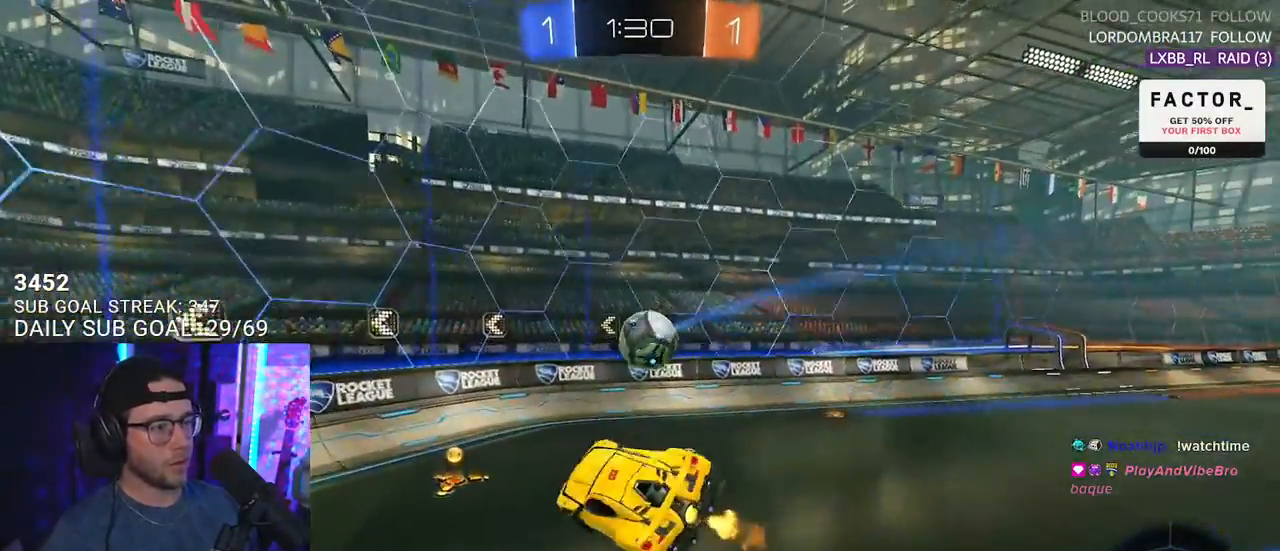
{"buttons": ["R2"], "left_stick": "left", "right_stick": "center", "events": [[33, "left_stick", "center"], [233, "left_stick", "left"]]}
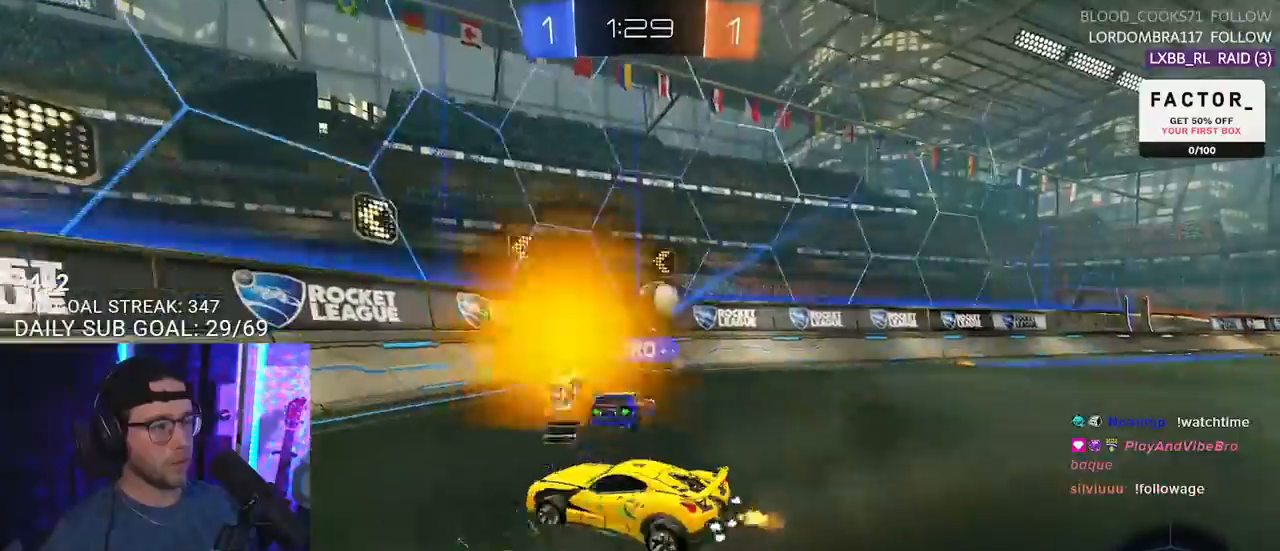
{"buttons": ["R2"], "left_stick": "left", "right_stick": "center", "events": []}
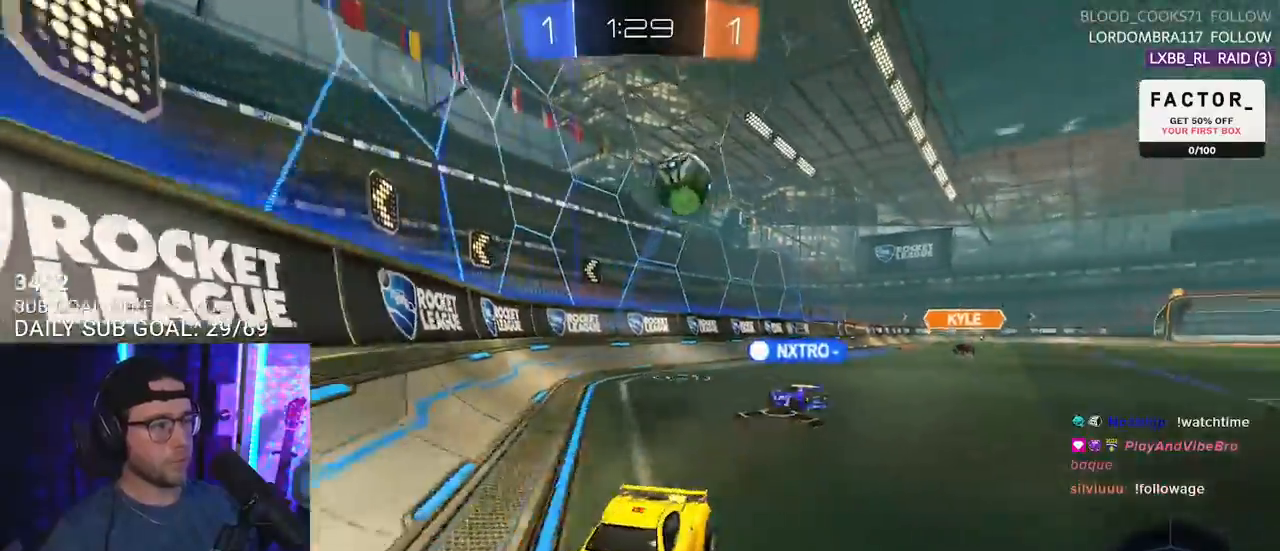
{"buttons": ["R2"], "left_stick": "center", "right_stick": "center"}
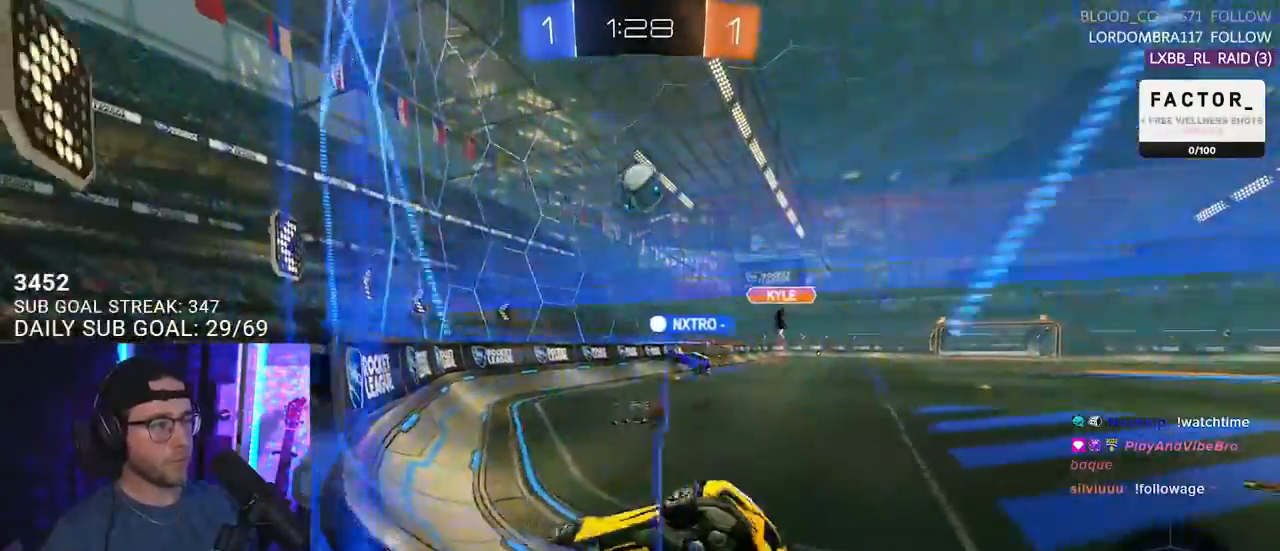
{"buttons": ["R2"], "left_stick": "center", "right_stick": "center", "events": [[117, "left_stick", "right"], [300, "left_stick", "left"], [433, "left_stick", "center"]]}
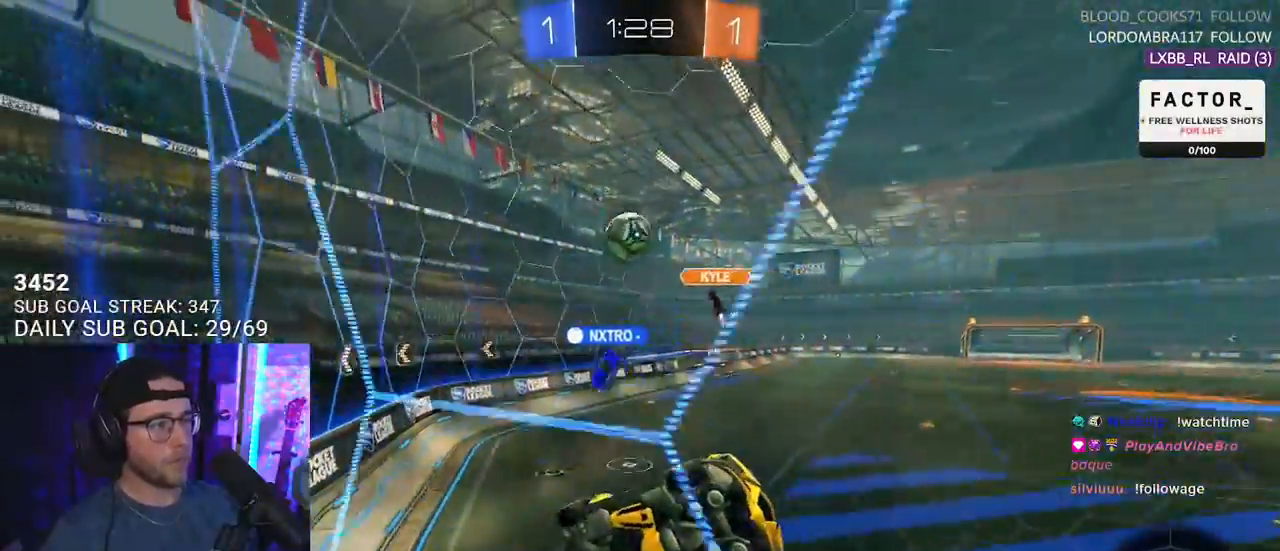
{"buttons": ["R2"], "left_stick": "left", "right_stick": "center", "events": [[83, "left_stick", "left"], [100, "R2", "up"], [117, "L2", "down"], [200, "R2", "down"], [217, "L2", "up"]]}
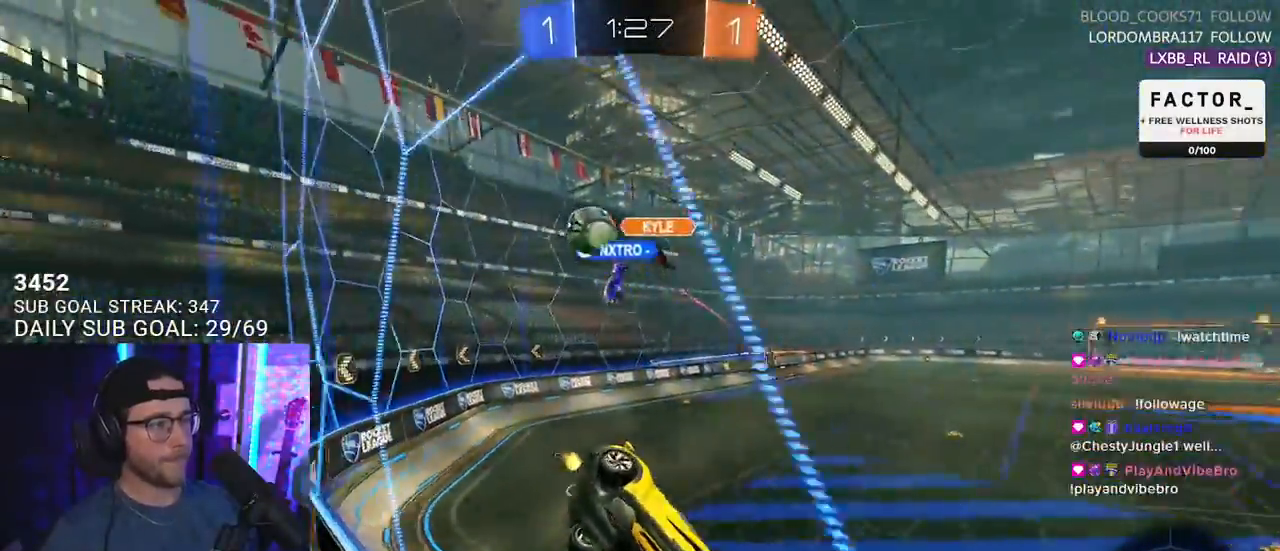
{"buttons": ["L2"], "left_stick": "center", "right_stick": "center", "events": [[133, "left_stick", "center"], [383, "R2", "up"], [400, "L2", "down"]]}
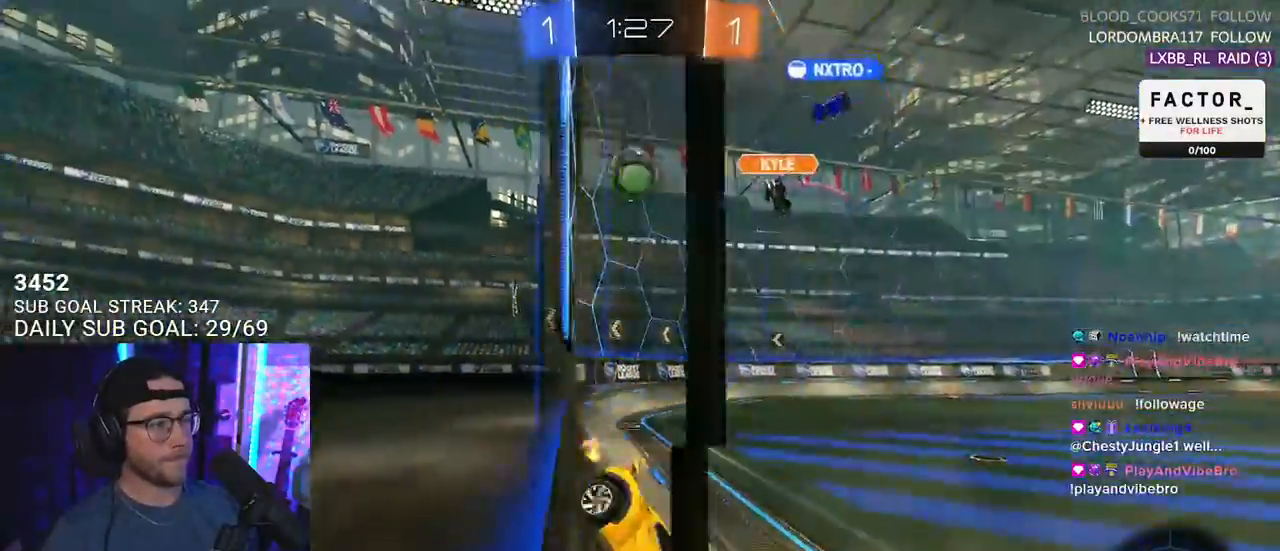
{"buttons": ["R2"], "left_stick": "left", "right_stick": "center", "events": [[133, "R2", "down"], [167, "L2", "up"], [217, "left_stick", "left"]]}
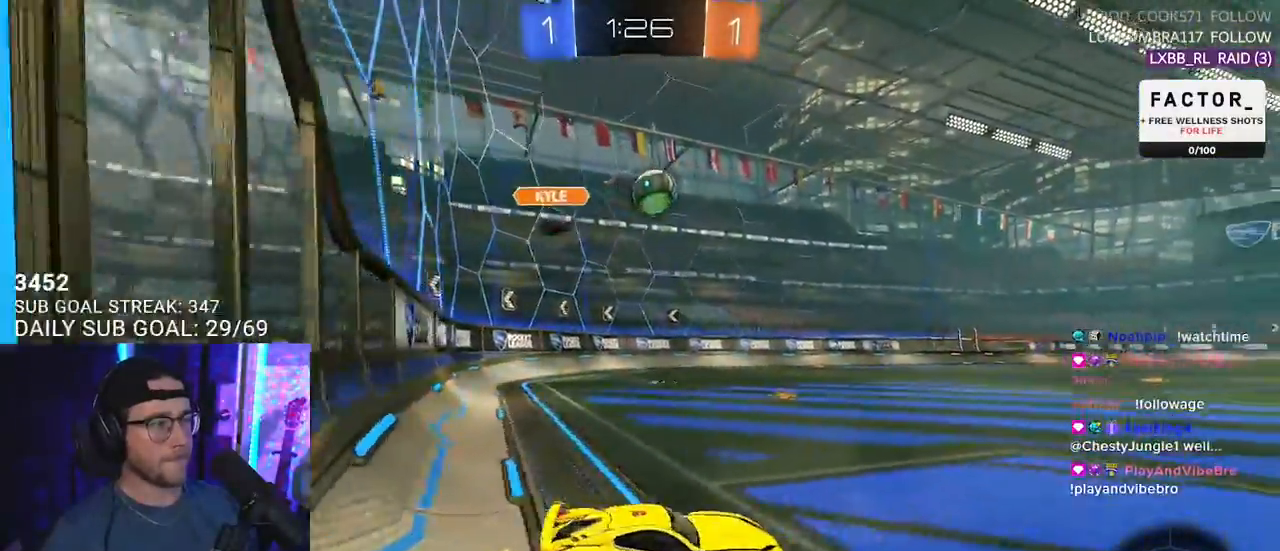
{"buttons": ["R2"], "left_stick": "center", "right_stick": "center", "events": [[467, "left_stick", "center"]]}
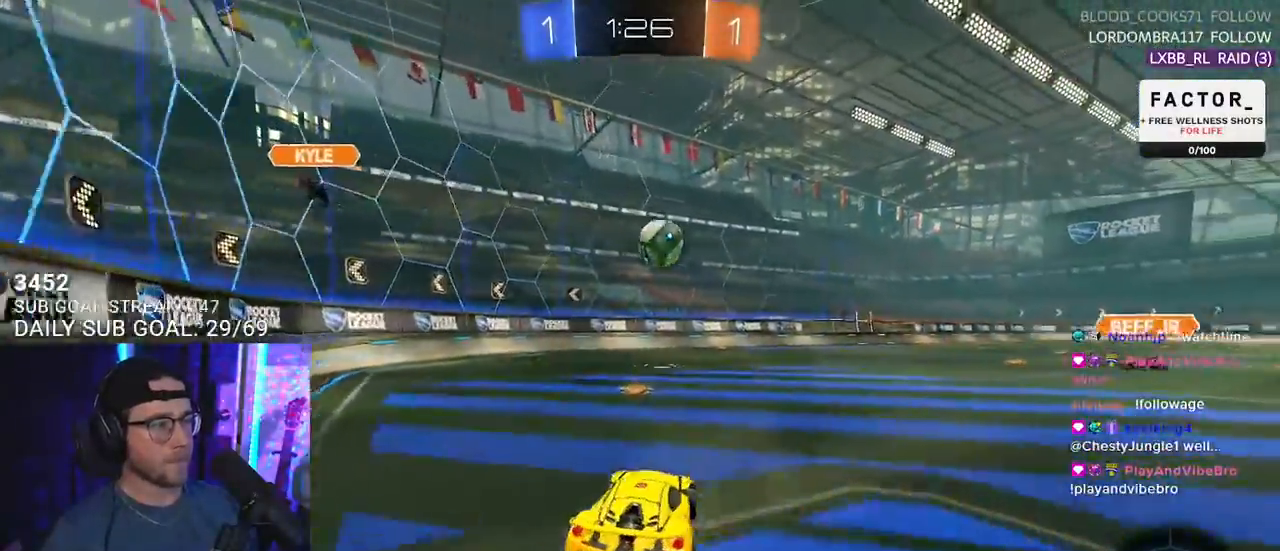
{"buttons": ["R2"], "left_stick": "left", "right_stick": "center", "events": [[217, "left_stick", "left"], [267, "SQUARE", "down"], [450, "SQUARE", "up"]]}
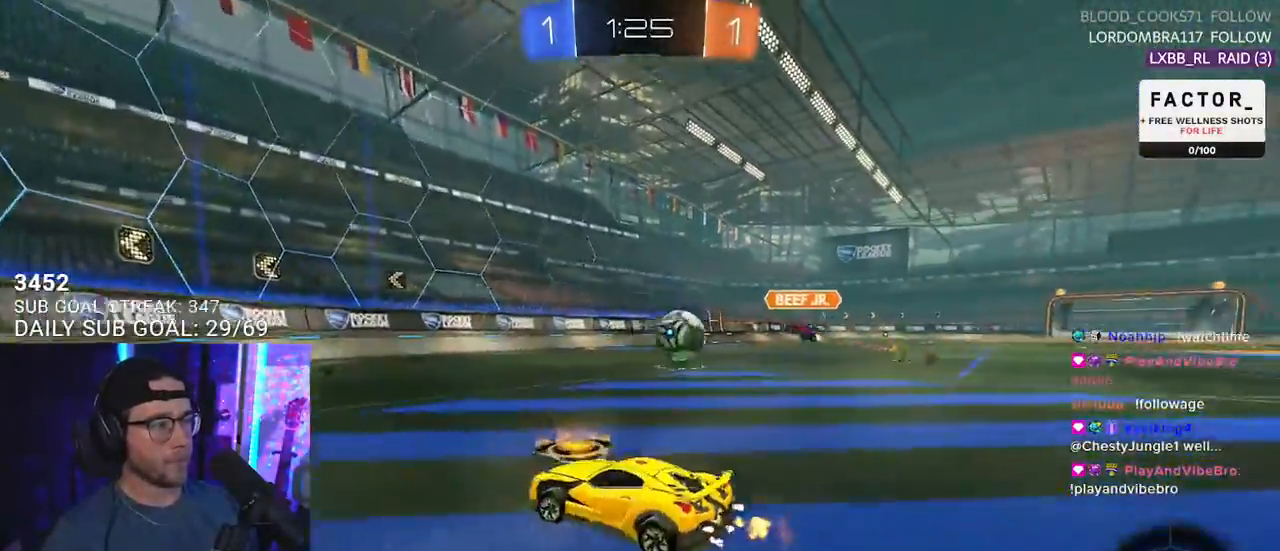
{"buttons": ["R2"], "left_stick": "left", "right_stick": "center", "events": []}
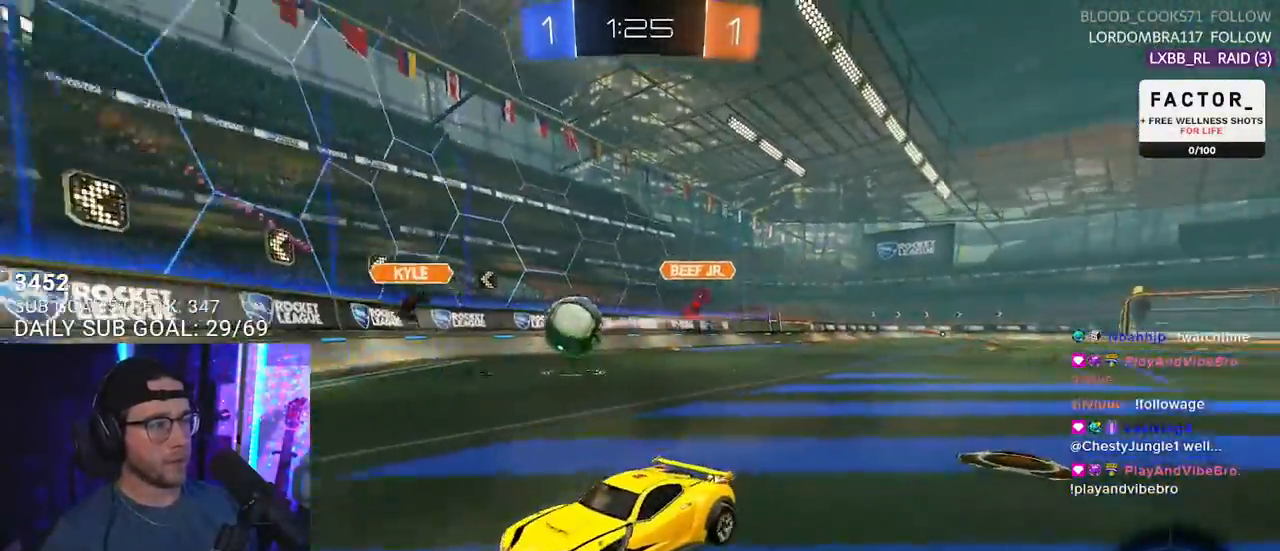
{"buttons": ["R2"], "left_stick": "right", "right_stick": "center", "events": [[67, "left_stick", "up-right"], [183, "left_stick", "left"], [283, "left_stick", "center"], [367, "left_stick", "right"]]}
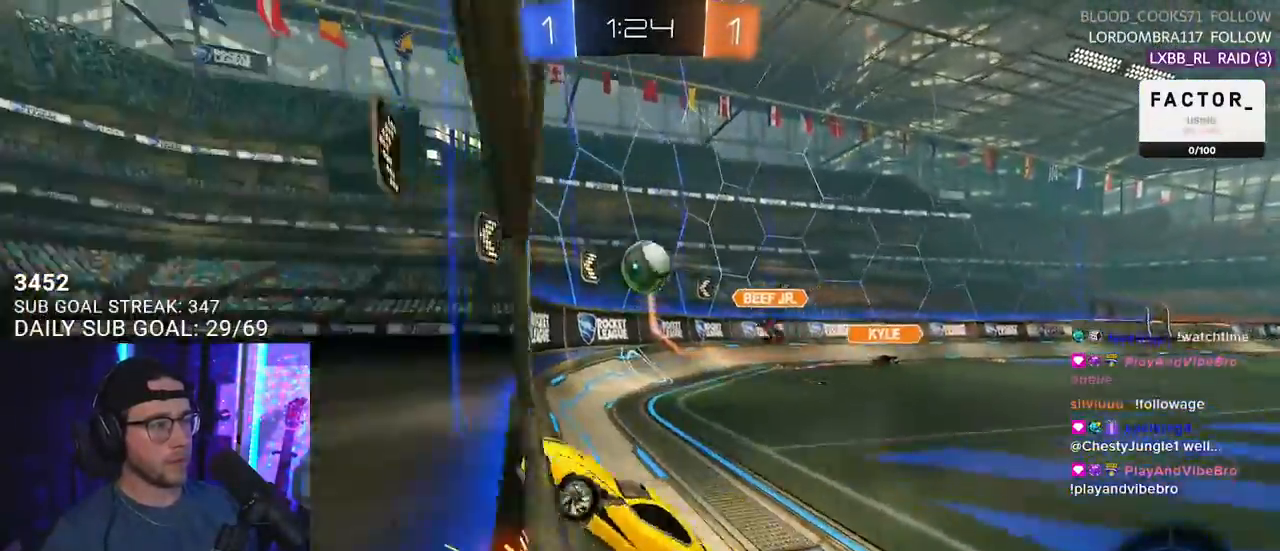
{"buttons": ["R2"], "left_stick": "center", "right_stick": "center", "events": [[50, "left_stick", "center"]]}
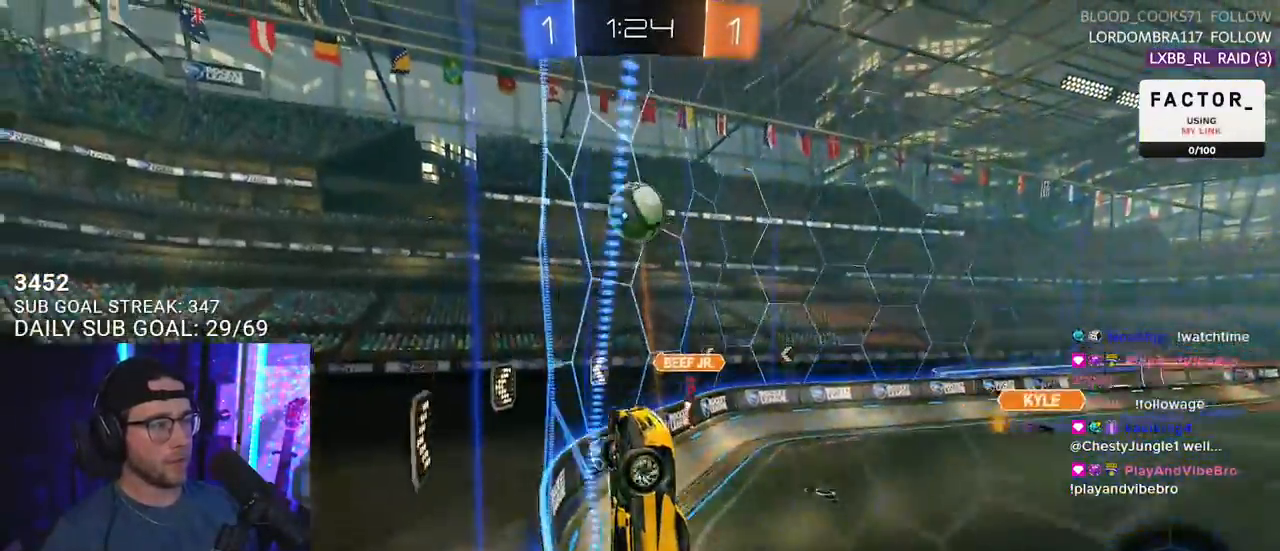
{"buttons": ["R2"], "left_stick": "center", "right_stick": "center", "events": []}